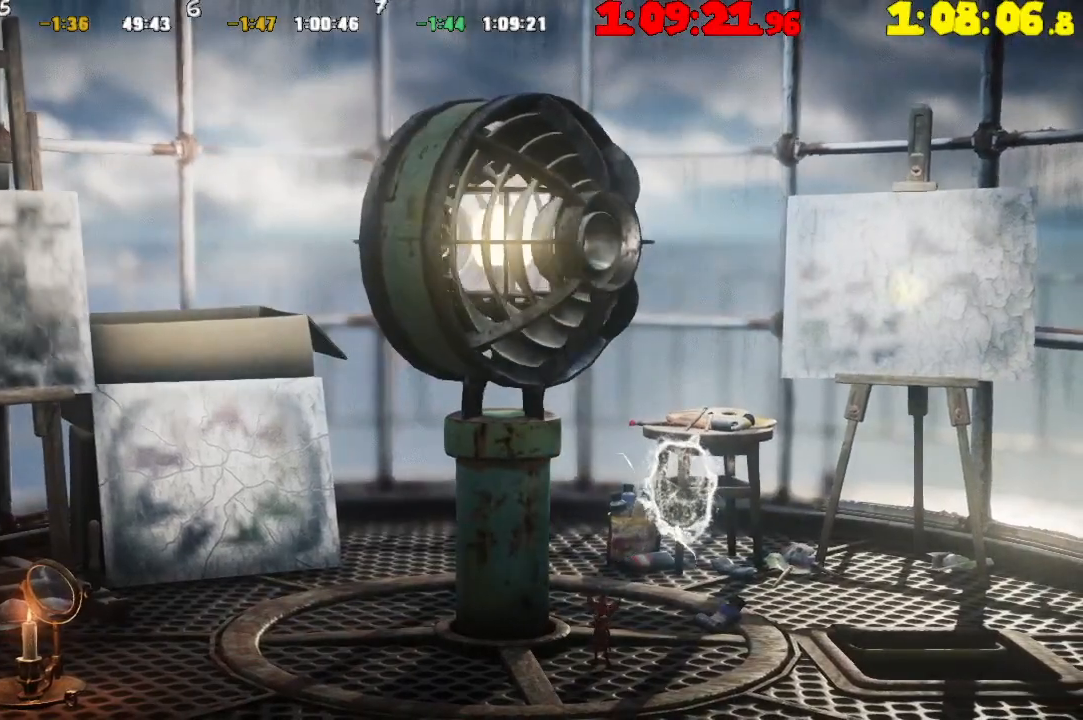
Gameplay with a controller (PlayStation layout); each line is a JSON object with the inputs held at the frame after it. "events" lists button and stick changes between this image and that frame as [ms after this image, input, new state], when the widget could be followed in between.
{"buttons": [], "left_stick": "right", "right_stick": "center", "events": [[100, "left_stick", "right"]]}
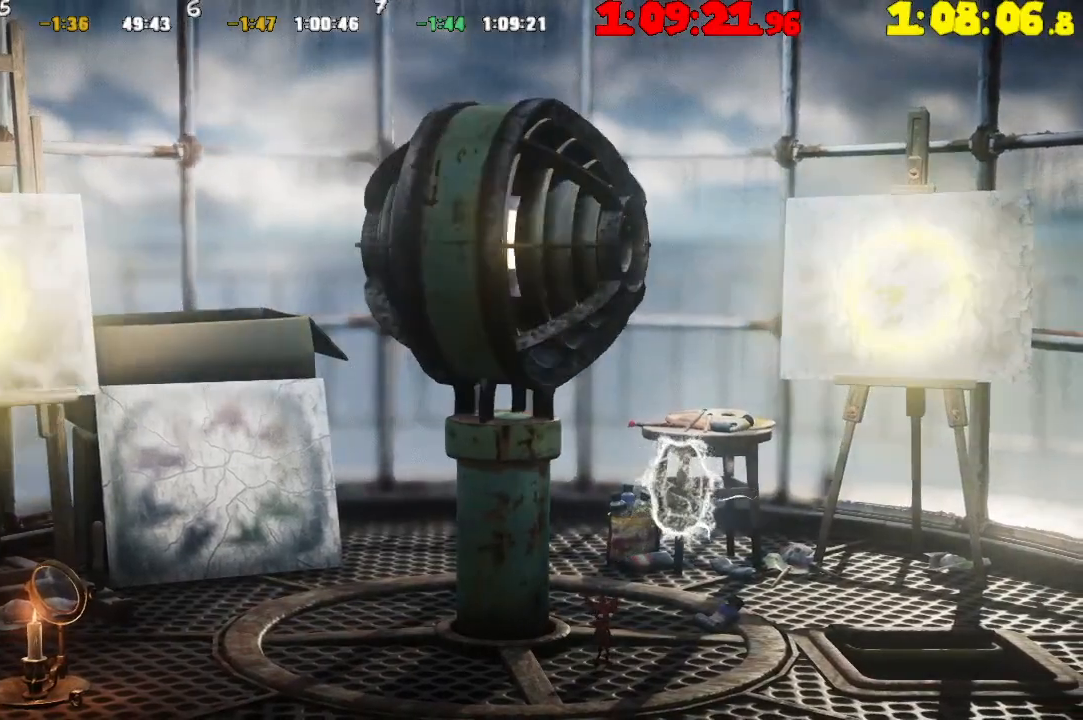
{"buttons": [], "left_stick": "right", "right_stick": "center", "events": []}
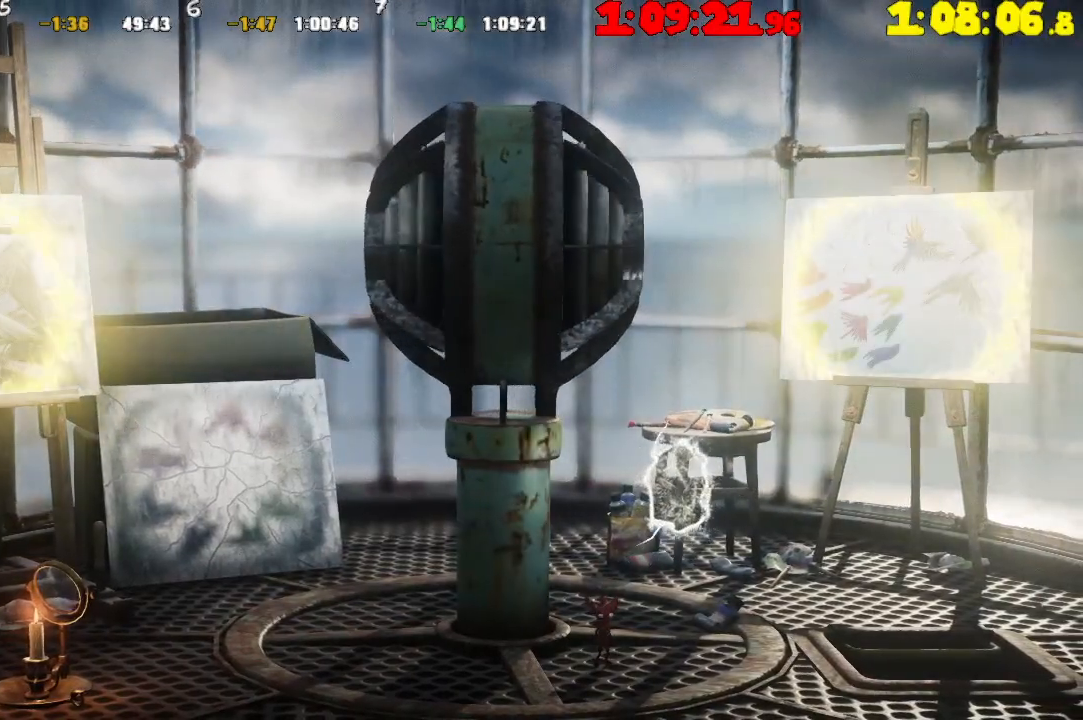
{"buttons": [], "left_stick": "right", "right_stick": "center", "events": []}
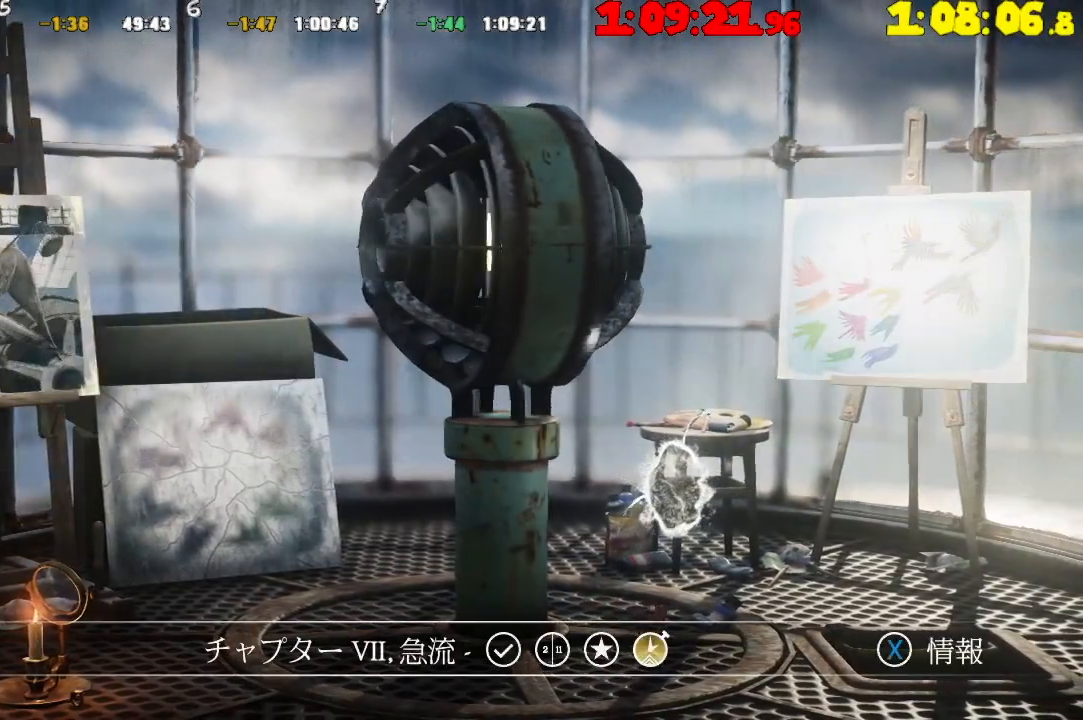
{"buttons": [], "left_stick": "center", "right_stick": "center", "events": [[450, "left_stick", "center"]]}
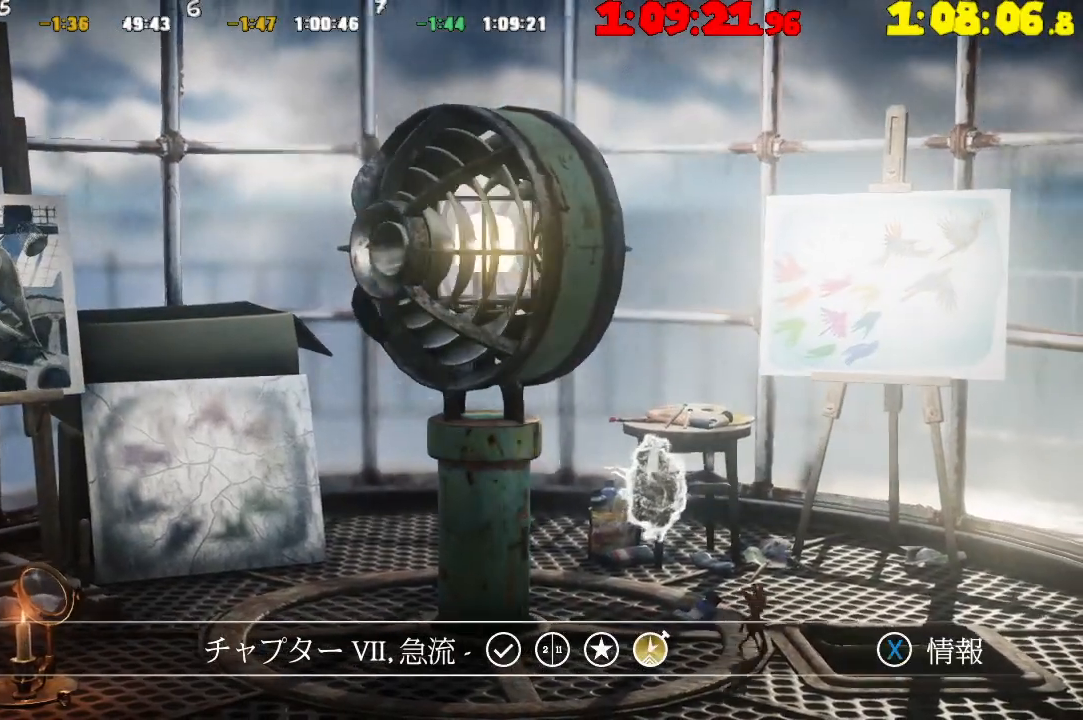
{"buttons": [], "left_stick": "center", "right_stick": "center", "events": [[33, "SQUARE", "down"], [150, "SQUARE", "up"]]}
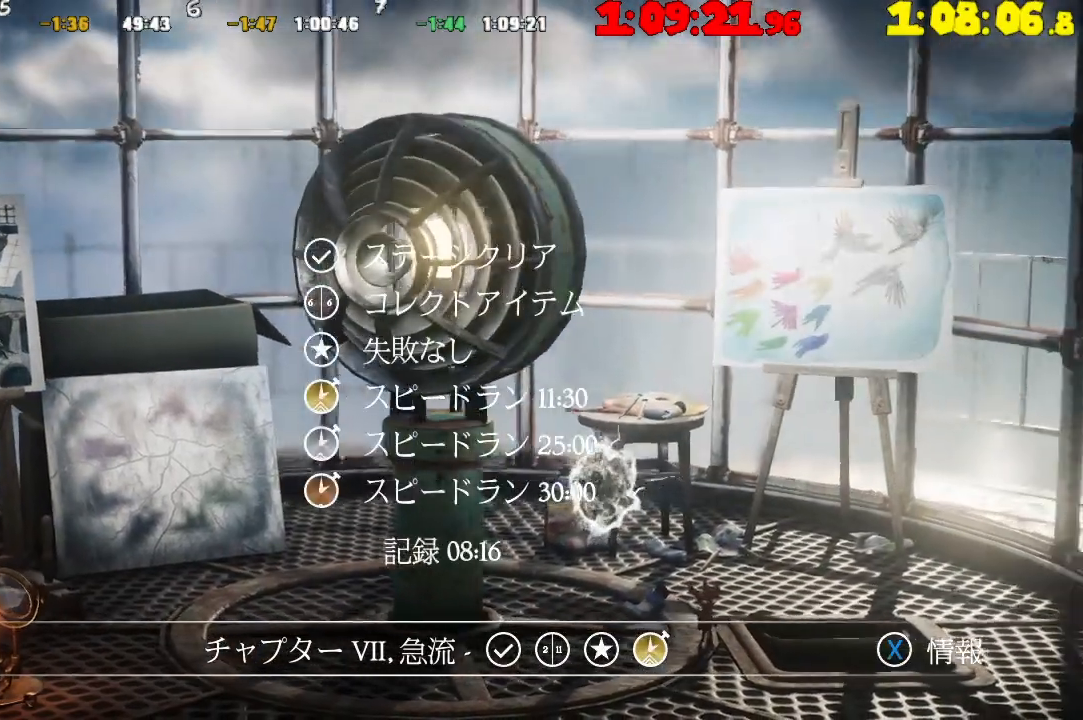
{"buttons": [], "left_stick": "right", "right_stick": "center", "events": [[500, "left_stick", "right"]]}
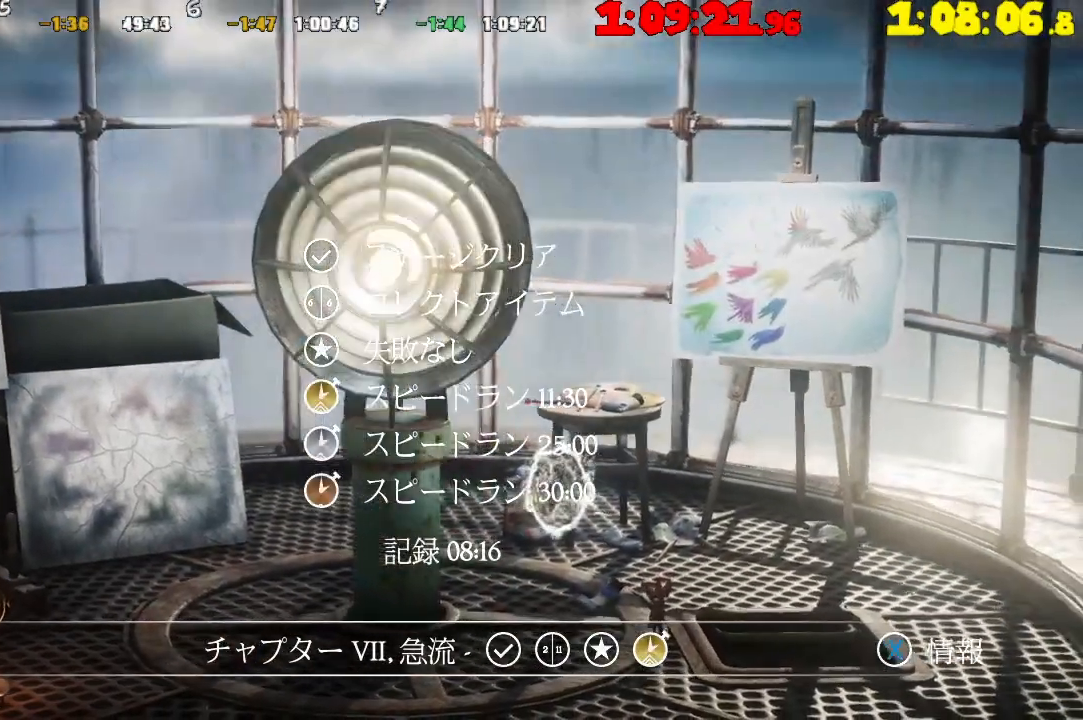
{"buttons": [], "left_stick": "right", "right_stick": "center", "events": []}
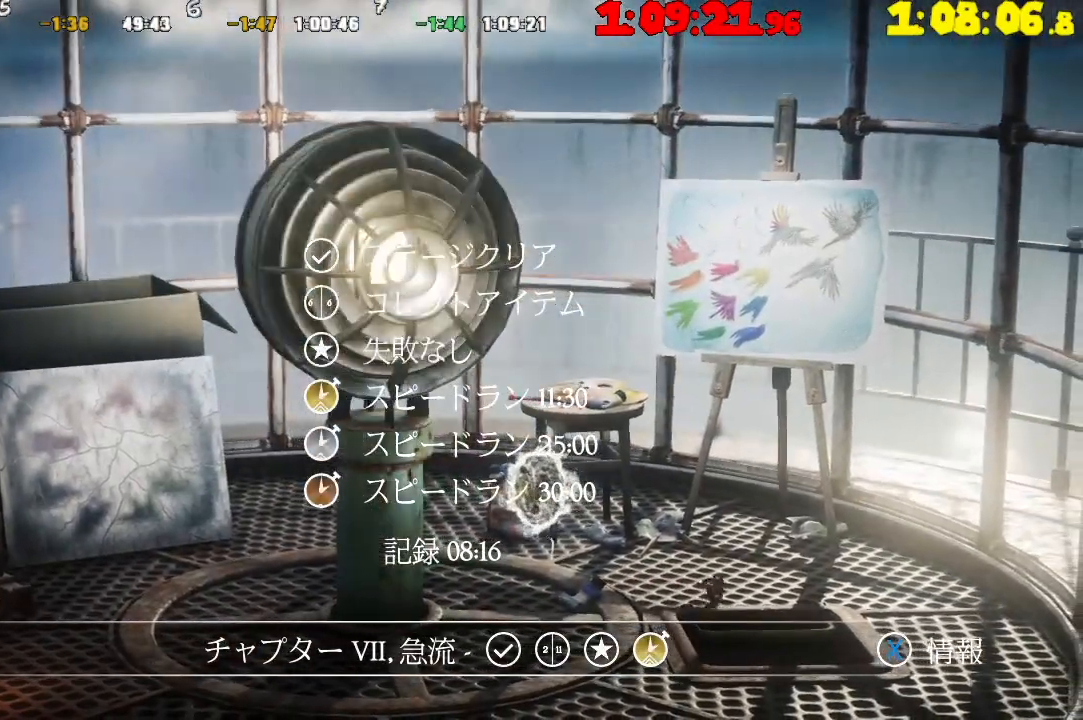
{"buttons": [], "left_stick": "center", "right_stick": "center", "events": [[50, "left_stick", "down"], [133, "CROSS", "down"], [267, "CROSS", "up"], [317, "left_stick", "center"]]}
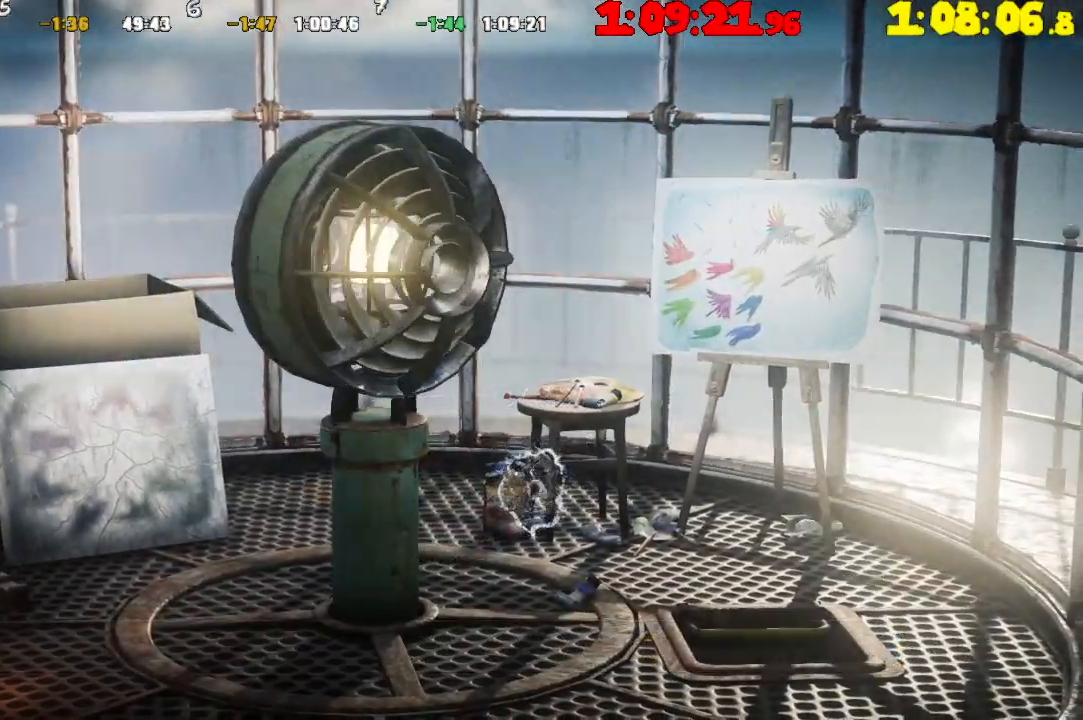
{"buttons": [], "left_stick": "right", "right_stick": "center", "events": [[33, "left_stick", "right"]]}
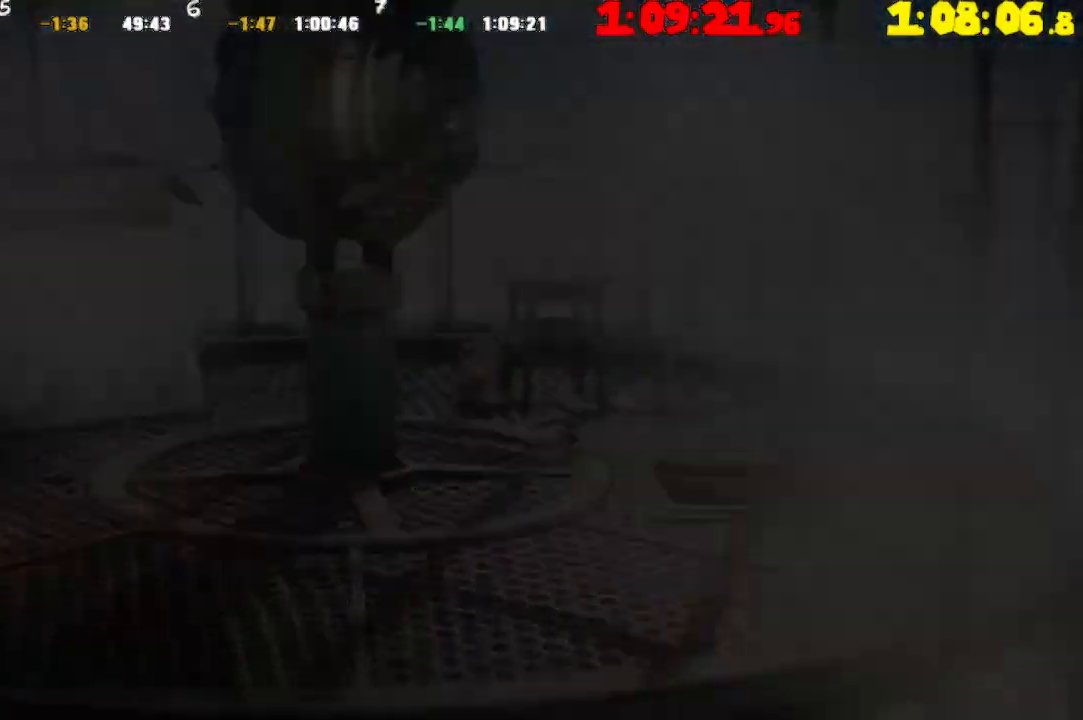
{"buttons": [], "left_stick": "right", "right_stick": "center", "events": []}
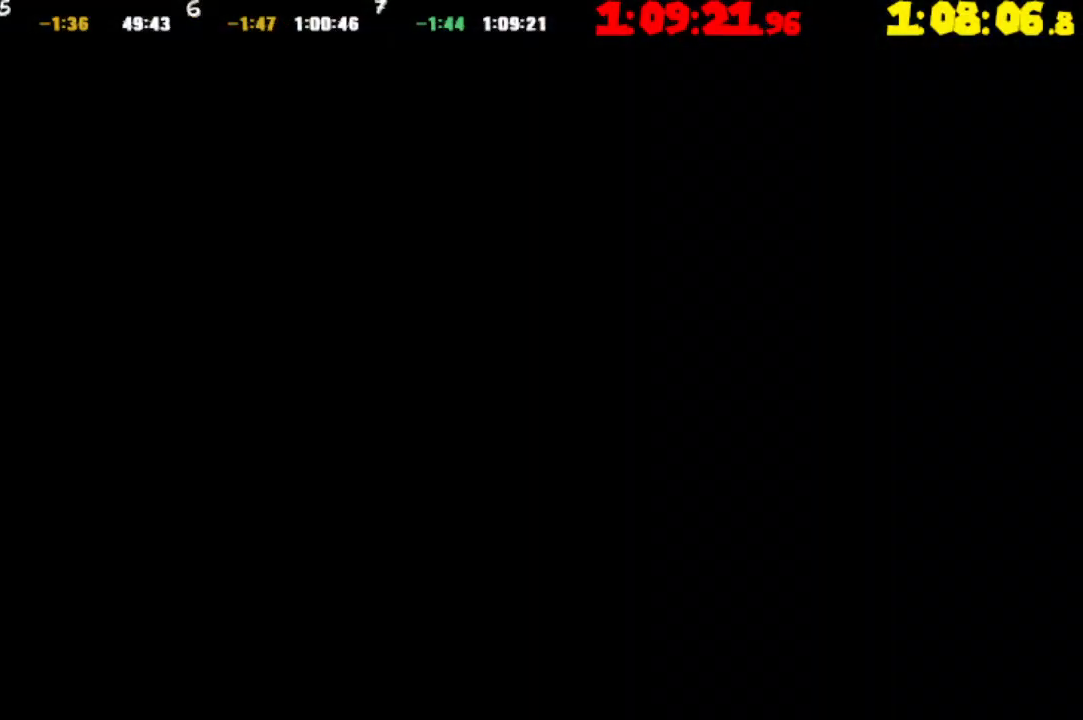
{"buttons": [], "left_stick": "right", "right_stick": "center", "events": []}
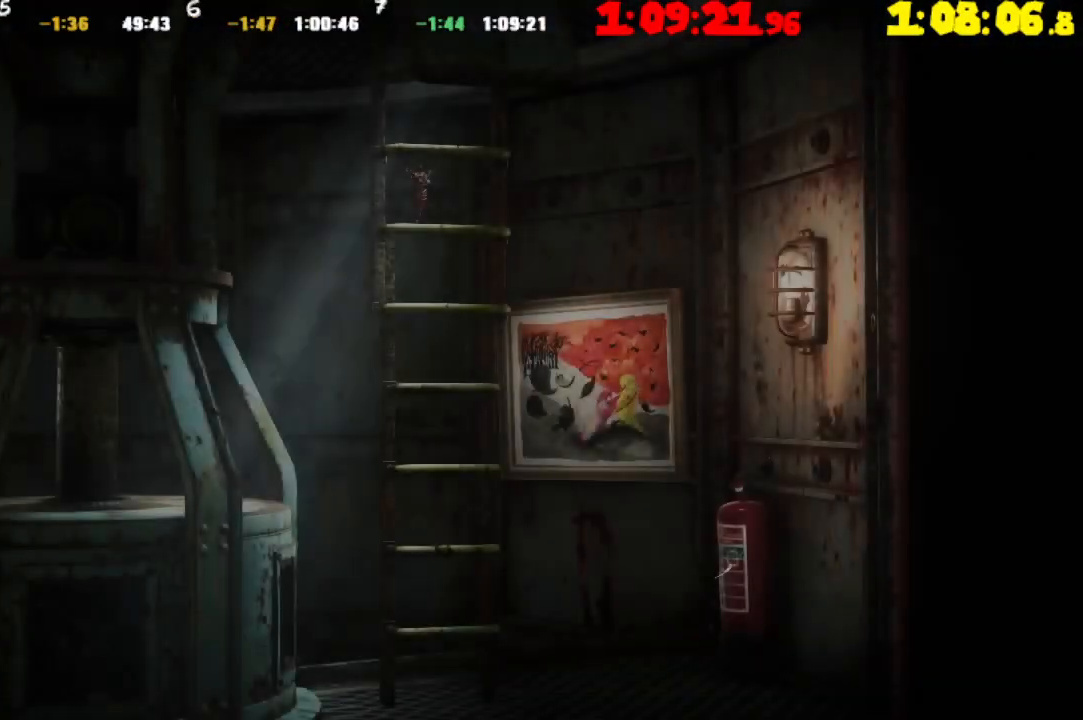
{"buttons": [], "left_stick": "right", "right_stick": "center", "events": []}
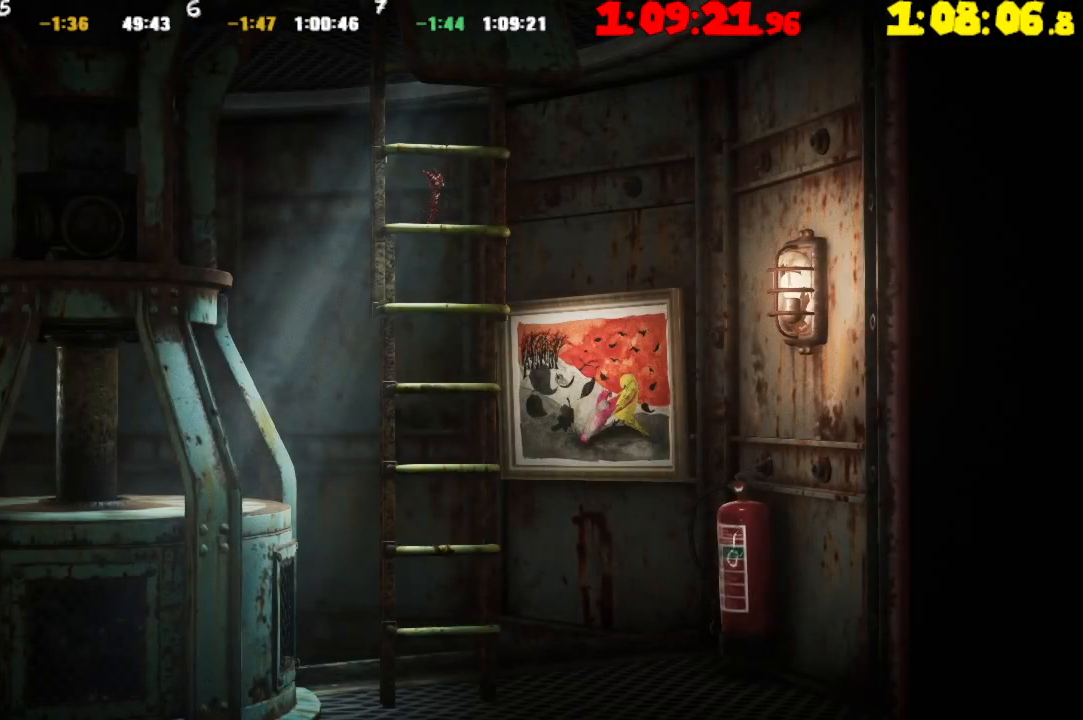
{"buttons": [], "left_stick": "right", "right_stick": "center", "events": []}
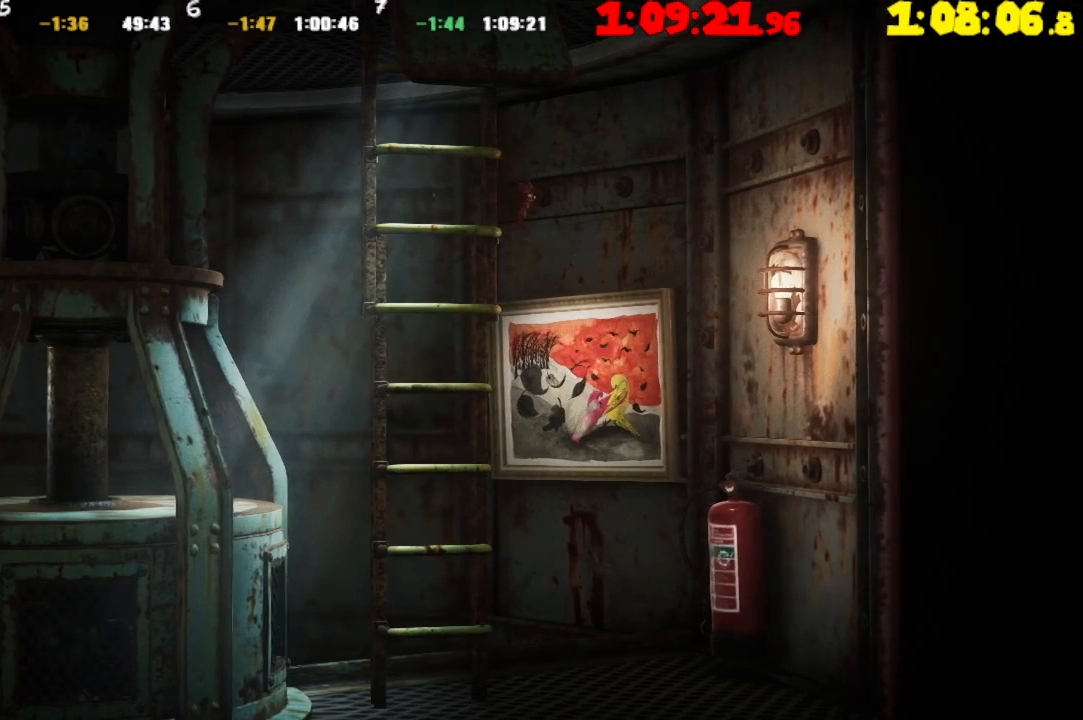
{"buttons": [], "left_stick": "center", "right_stick": "center", "events": [[100, "left_stick", "center"]]}
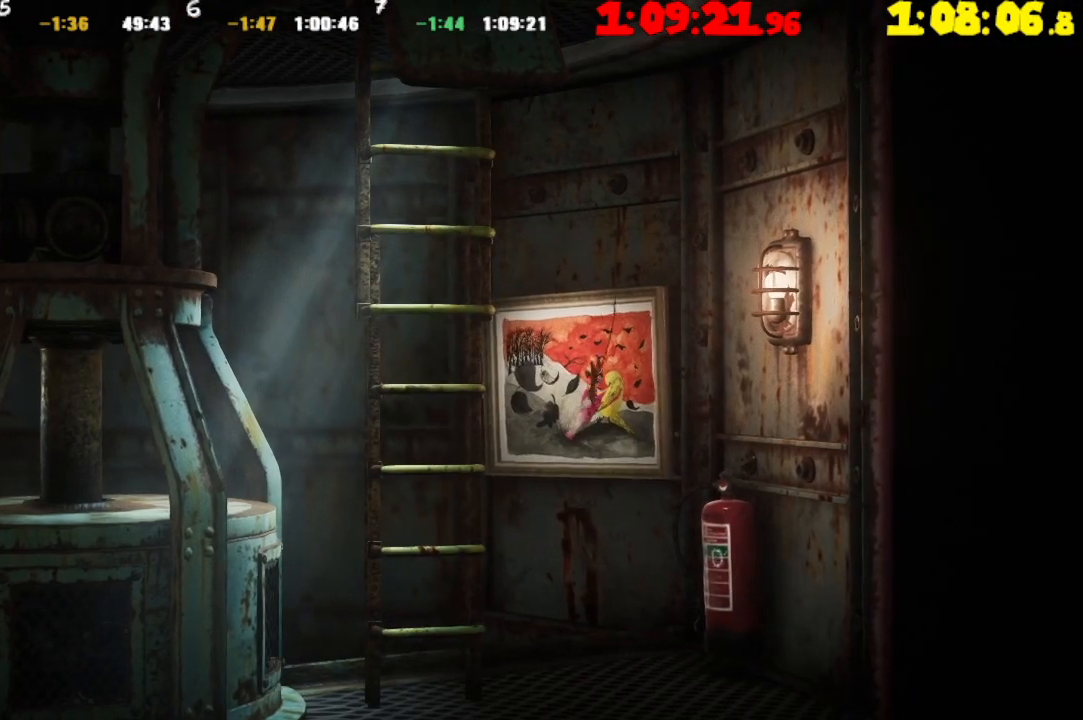
{"buttons": [], "left_stick": "center", "right_stick": "center", "events": [[100, "left_stick", "right"], [483, "left_stick", "center"]]}
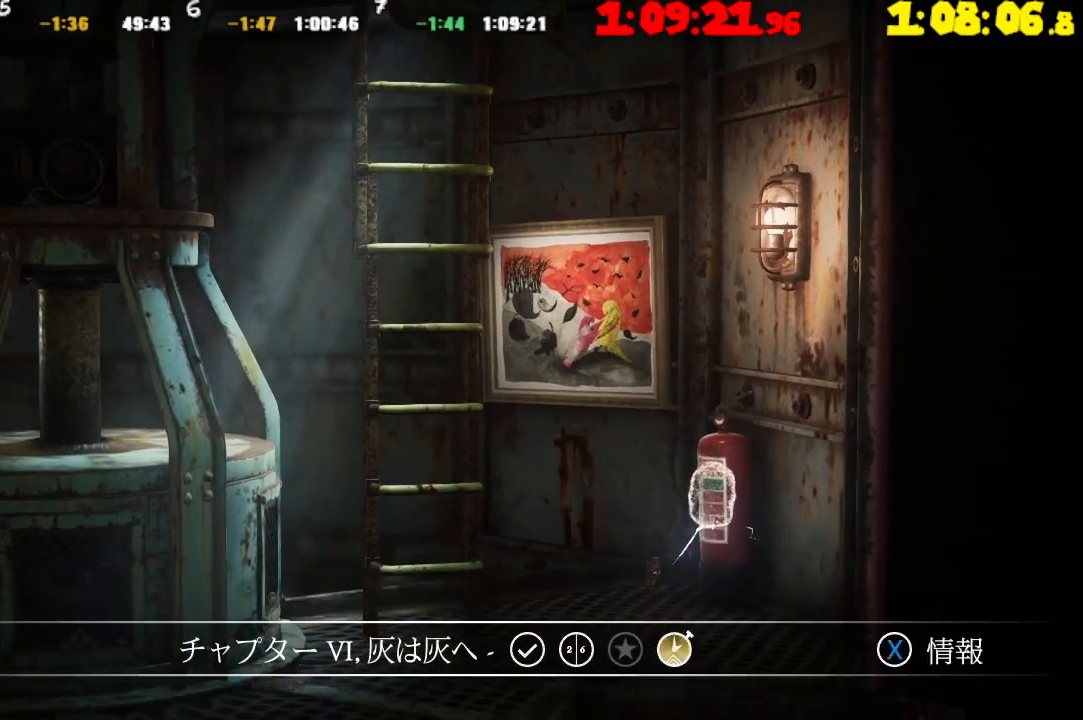
{"buttons": [], "left_stick": "center", "right_stick": "center", "events": [[117, "SQUARE", "down"], [267, "SQUARE", "up"]]}
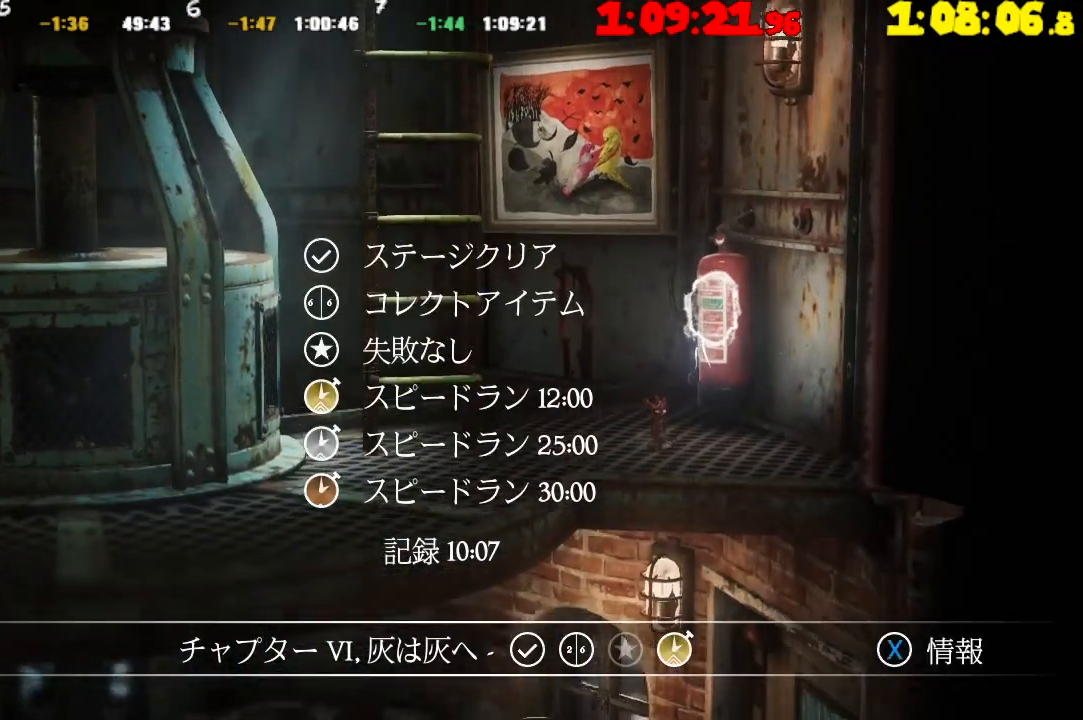
{"buttons": [], "left_stick": "up-left", "right_stick": "center", "events": [[433, "left_stick", "left"], [483, "left_stick", "up-left"]]}
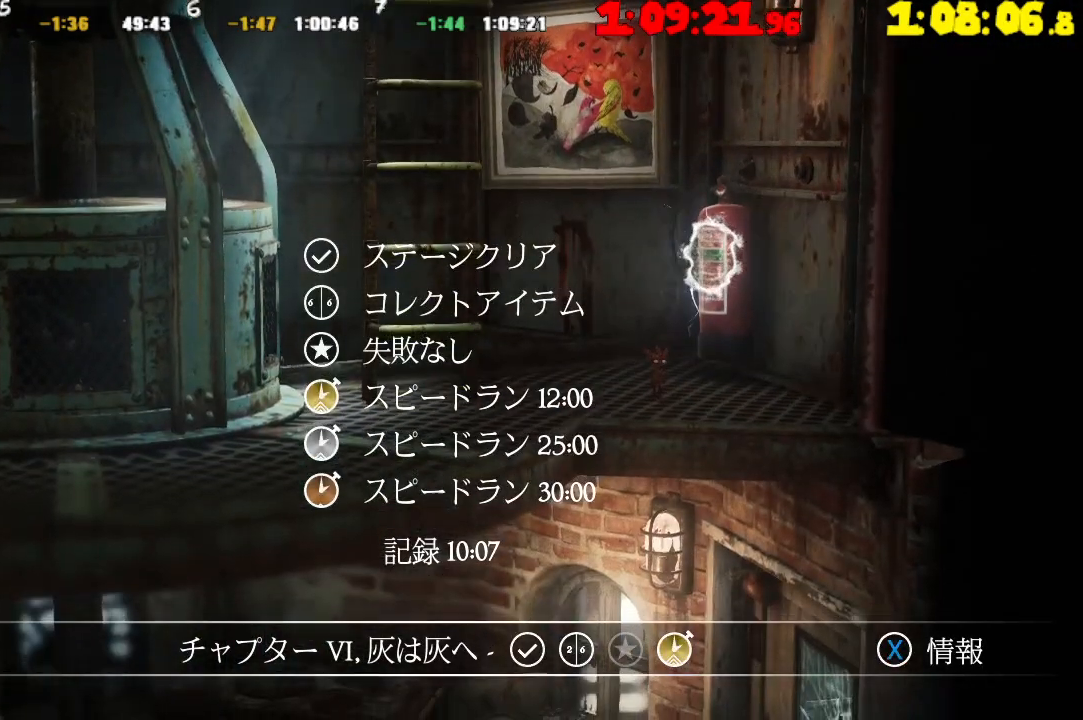
{"buttons": [], "left_stick": "up-left", "right_stick": "center", "events": []}
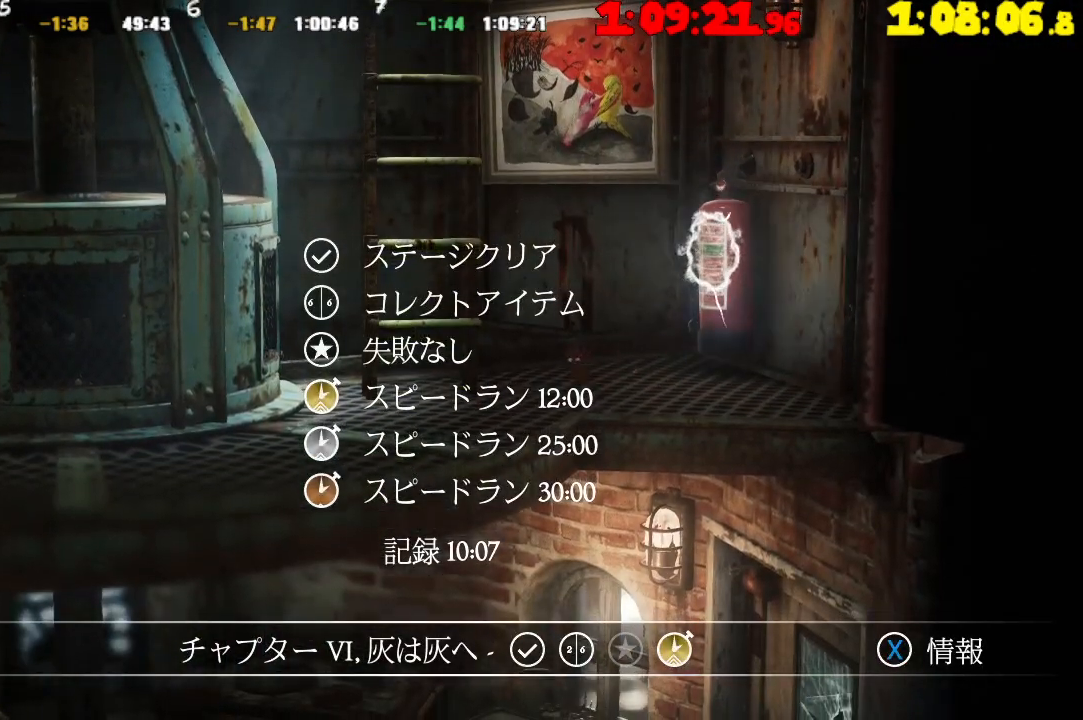
{"buttons": [], "left_stick": "up-left", "right_stick": "center", "events": [[133, "CROSS", "down"], [467, "CROSS", "up"]]}
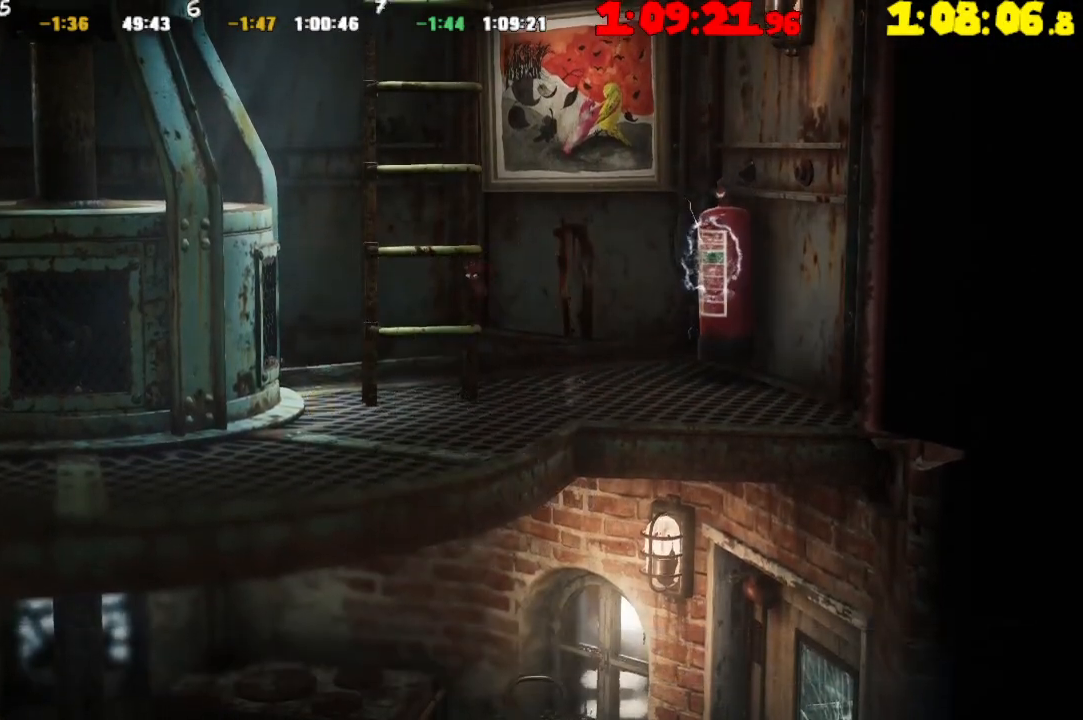
{"buttons": [], "left_stick": "left", "right_stick": "center", "events": [[83, "left_stick", "center"], [167, "CROSS", "down"], [300, "left_stick", "left"], [383, "CROSS", "up"]]}
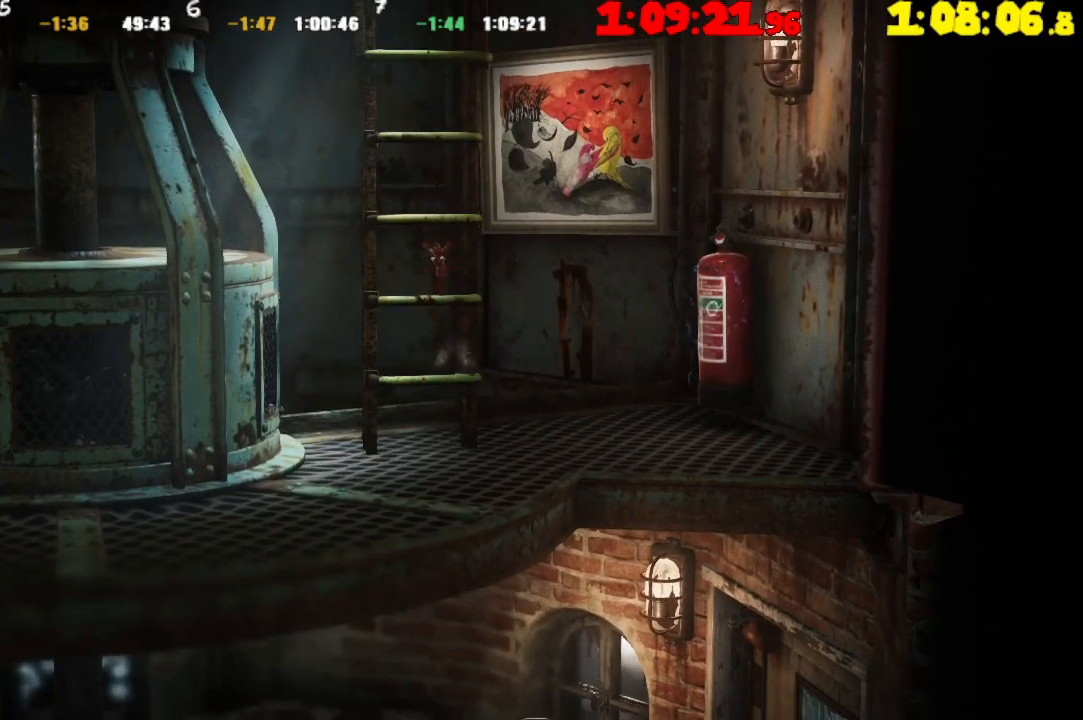
{"buttons": ["CROSS"], "left_stick": "left", "right_stick": "center", "events": [[300, "CROSS", "down"]]}
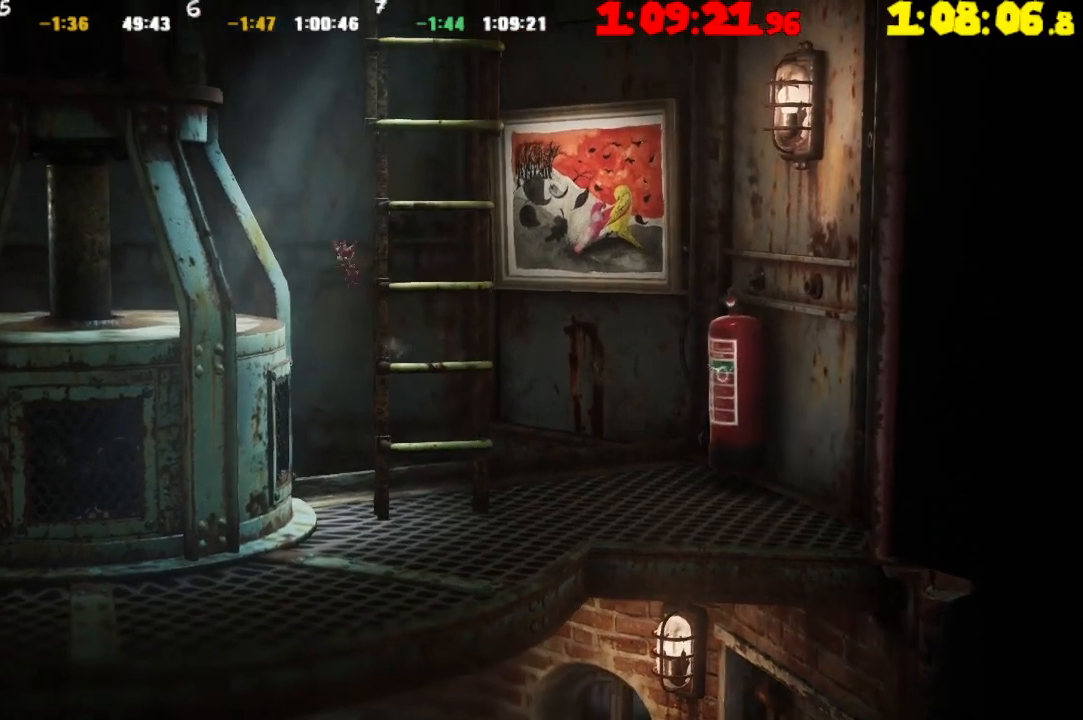
{"buttons": ["CROSS"], "left_stick": "left", "right_stick": "center", "events": [[183, "CROSS", "up"], [500, "CROSS", "down"]]}
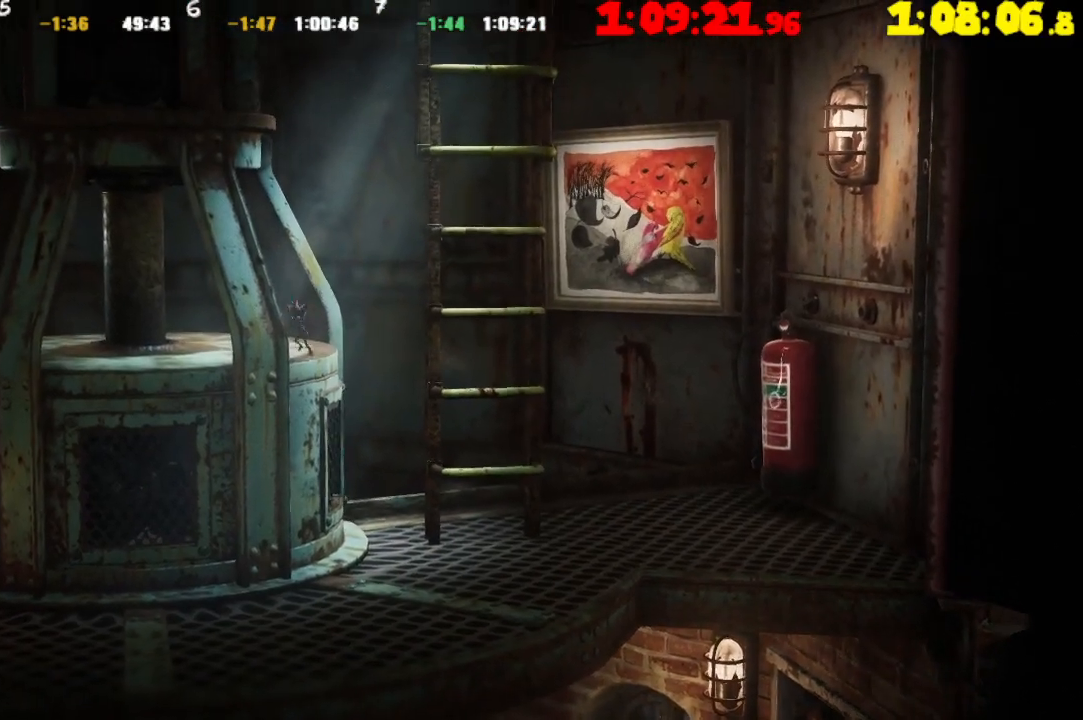
{"buttons": [], "left_stick": "left", "right_stick": "center", "events": [[133, "CROSS", "up"]]}
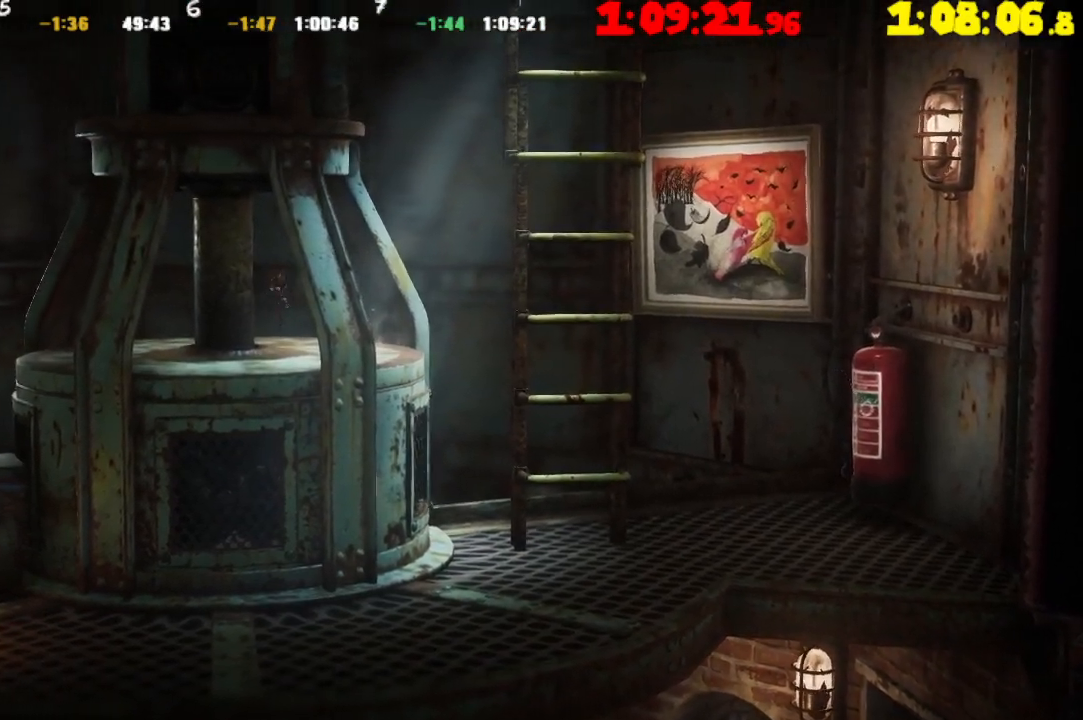
{"buttons": [], "left_stick": "left", "right_stick": "center", "events": [[83, "CROSS", "down"], [383, "CROSS", "up"]]}
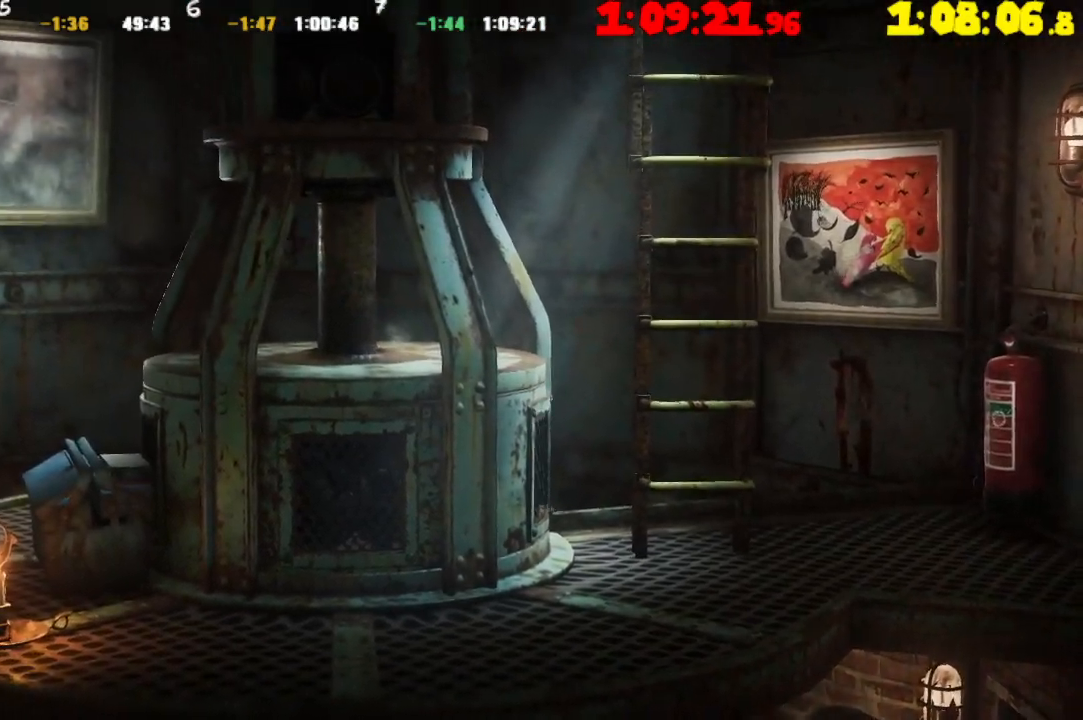
{"buttons": [], "left_stick": "left", "right_stick": "center", "events": []}
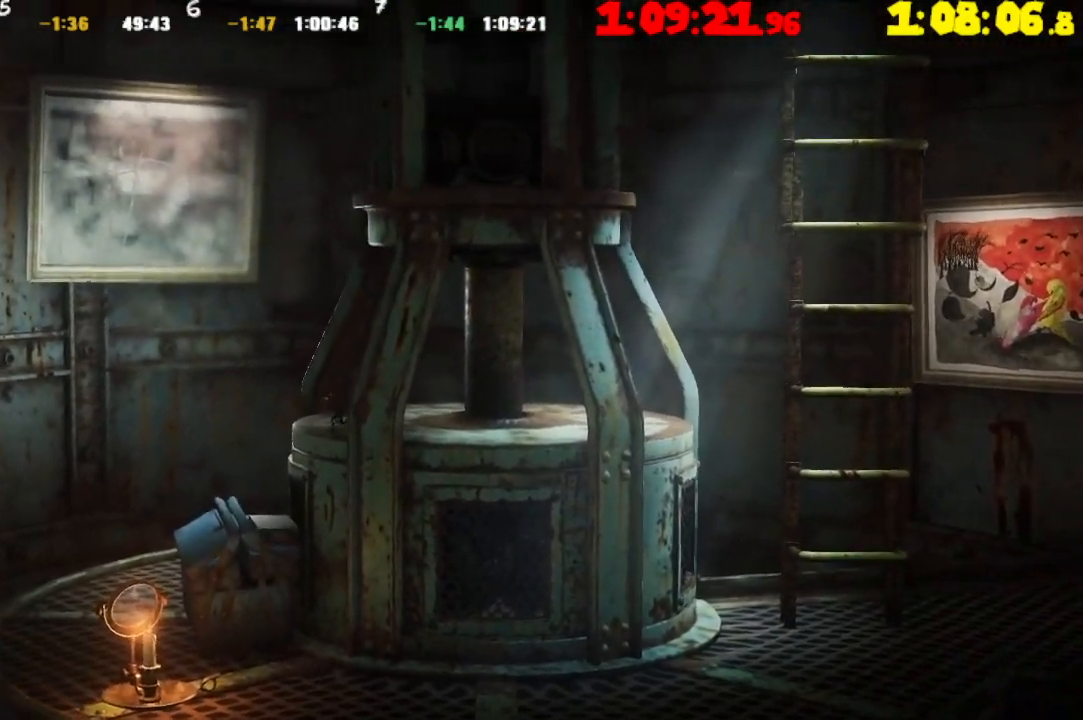
{"buttons": [], "left_stick": "left", "right_stick": "center", "events": []}
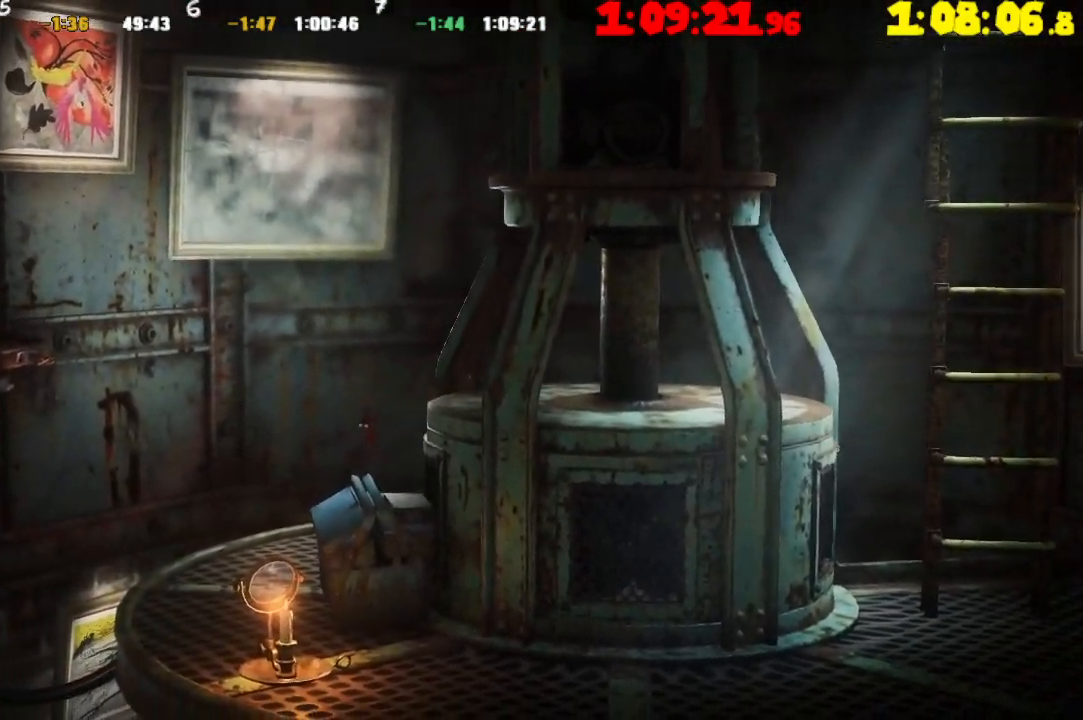
{"buttons": [], "left_stick": "left", "right_stick": "center", "events": []}
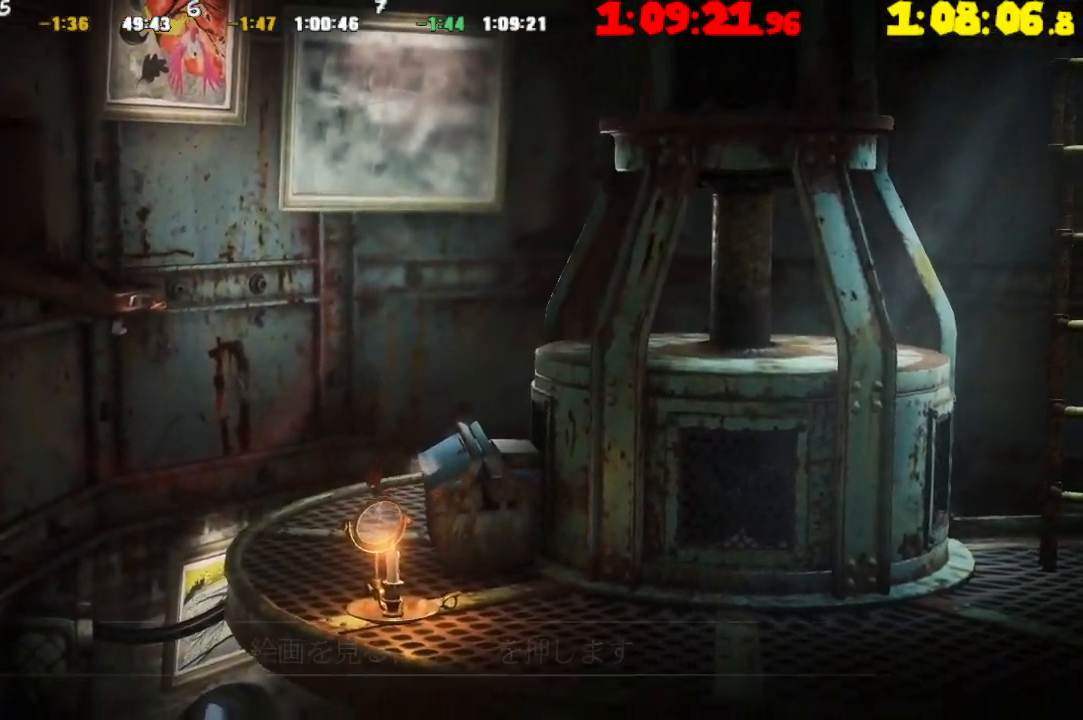
{"buttons": [], "left_stick": "left", "right_stick": "center", "events": []}
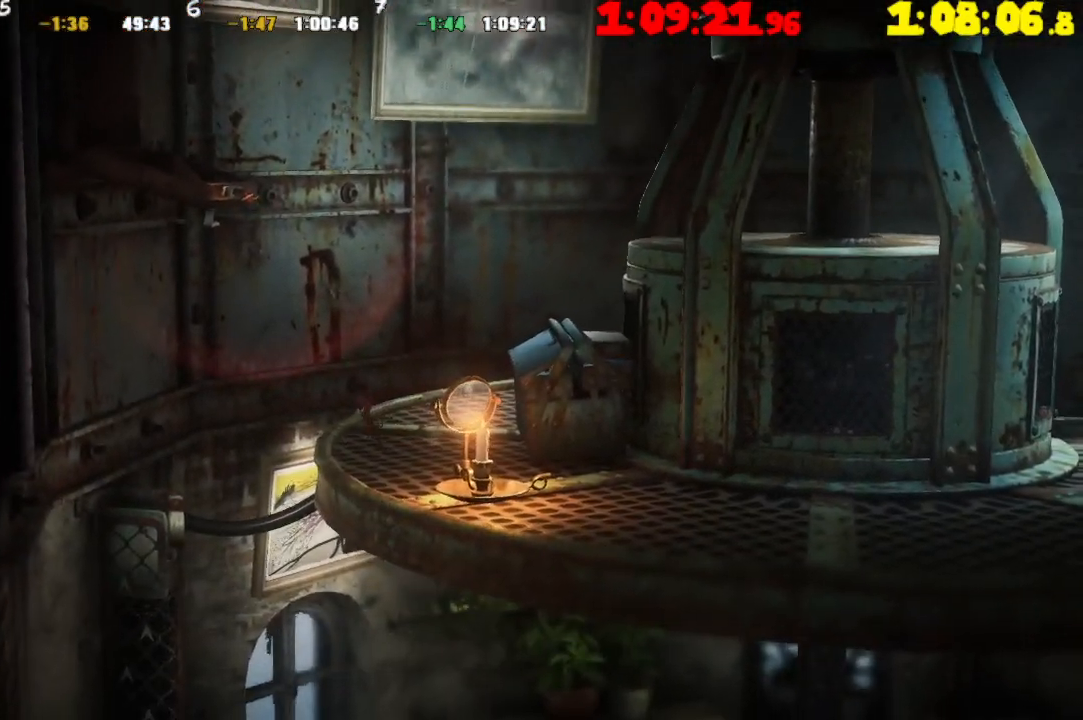
{"buttons": [], "left_stick": "down-left", "right_stick": "center", "events": [[400, "left_stick", "down-left"]]}
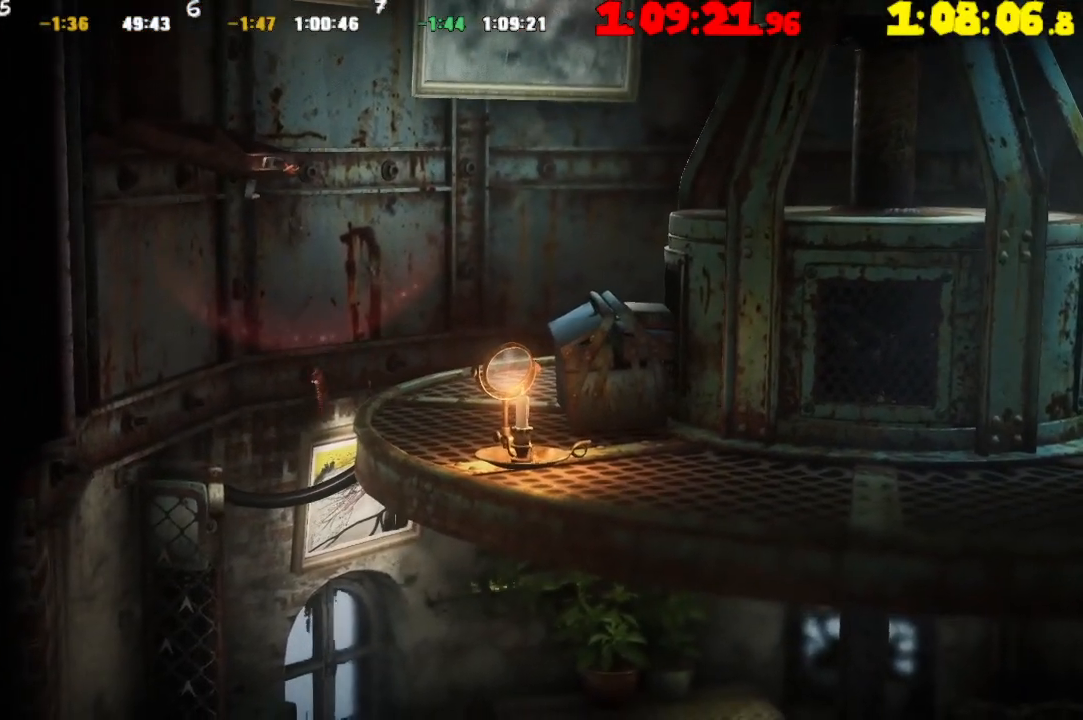
{"buttons": [], "left_stick": "down-right", "right_stick": "center", "events": [[150, "left_stick", "down"], [267, "CROSS", "down"], [350, "left_stick", "down-right"], [417, "CROSS", "up"]]}